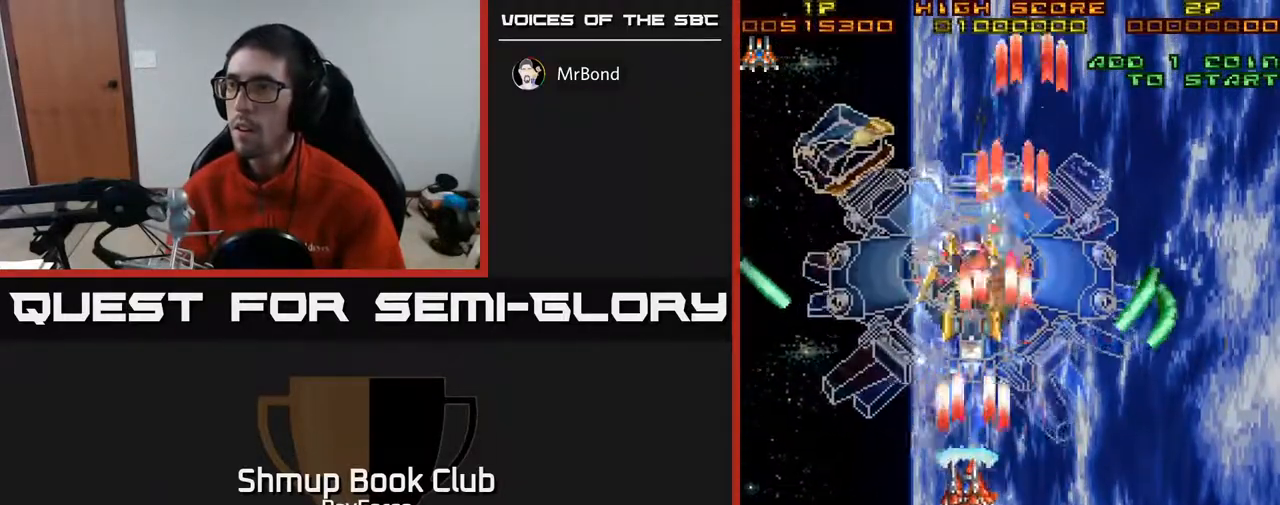
Gameplay with a controller (Xbox layout); each line is a JSON object with the inputs held at the frame after it. "events" lists button and stick changes between this image and that frame as [ms after this image, input, new state], when the widget could be followed in between. Not read: left_stick.
{"buttons": ["A", "X", "DPAD_LEFT"], "right_stick": "center", "events": [[50, "DPAD_DOWN", "down"], [50, "DPAD_LEFT", "up"], [100, "DPAD_RIGHT", "down"], [217, "DPAD_DOWN", "up"], [217, "DPAD_RIGHT", "up"], [300, "DPAD_DOWN", "down"], [300, "DPAD_LEFT", "down"], [417, "DPAD_DOWN", "up"], [417, "X", "down"]]}
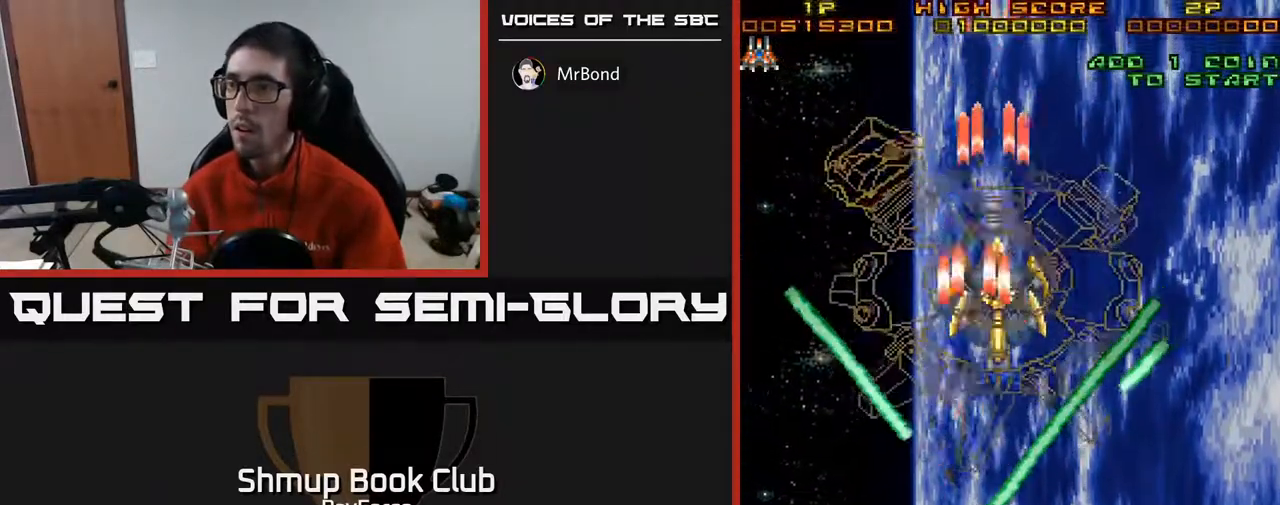
{"buttons": ["A"], "right_stick": "center", "events": [[33, "X", "up"], [400, "DPAD_LEFT", "up"]]}
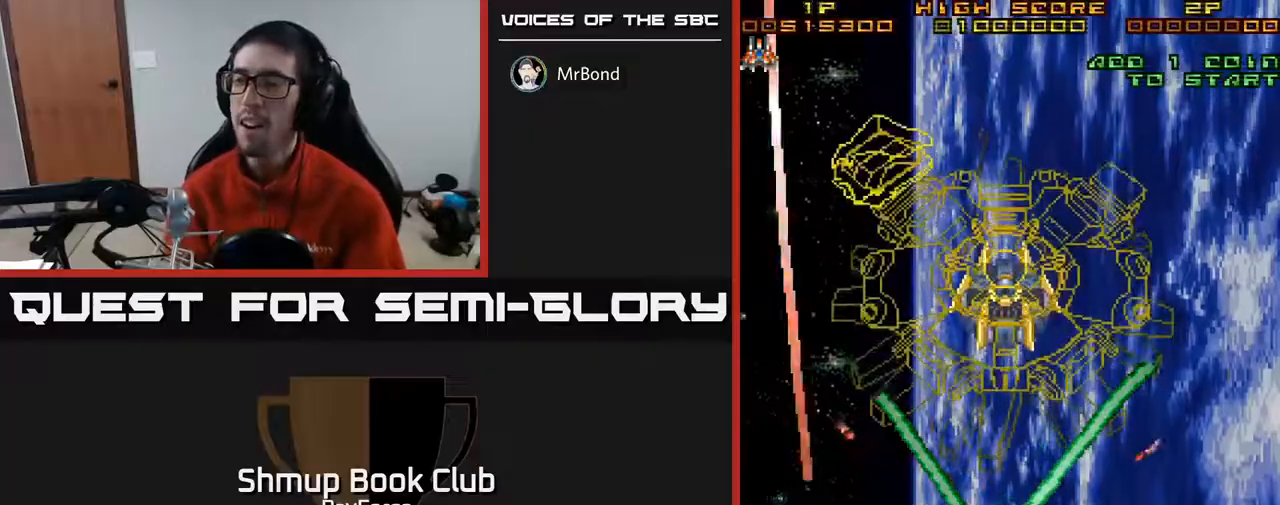
{"buttons": ["A", "DPAD_RIGHT"], "right_stick": "center", "events": [[383, "DPAD_RIGHT", "down"]]}
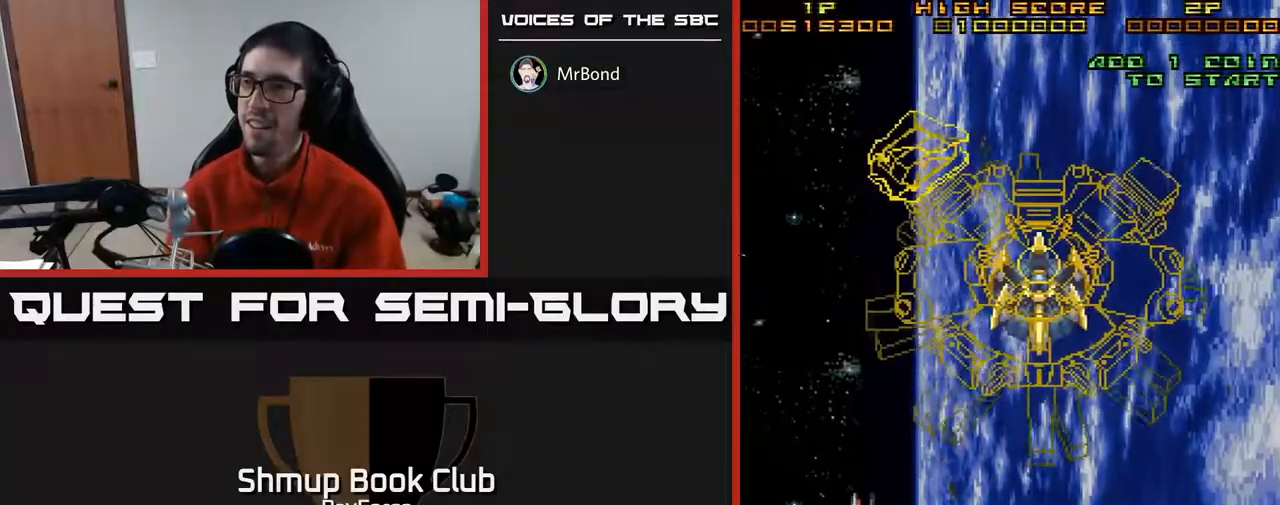
{"buttons": ["A", "DPAD_RIGHT"], "right_stick": "center", "events": []}
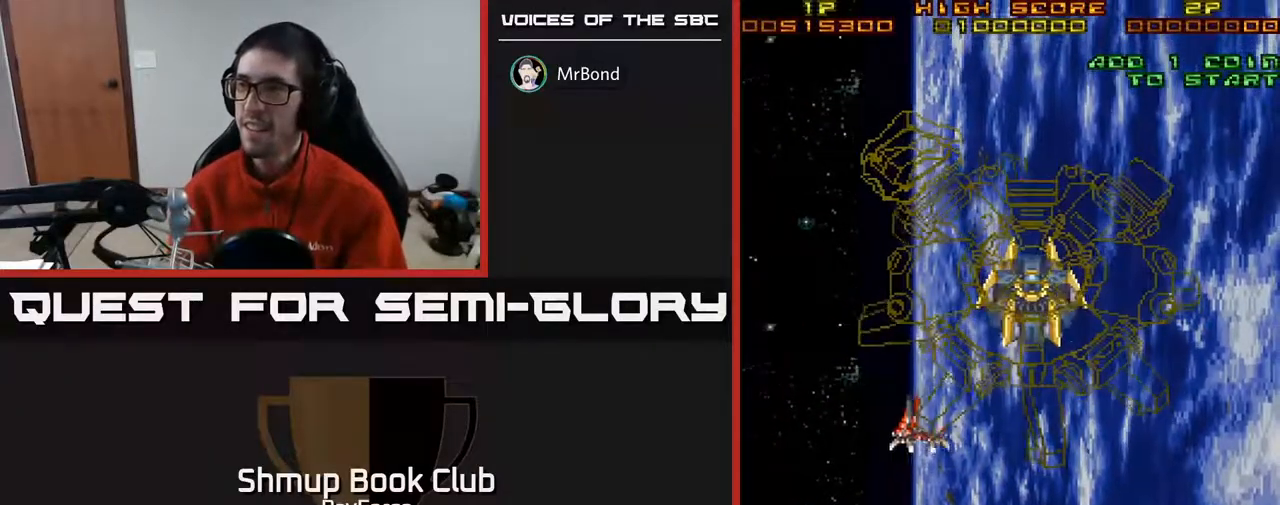
{"buttons": ["A", "DPAD_RIGHT"], "right_stick": "center", "events": [[317, "DPAD_DOWN", "down"], [467, "DPAD_DOWN", "up"]]}
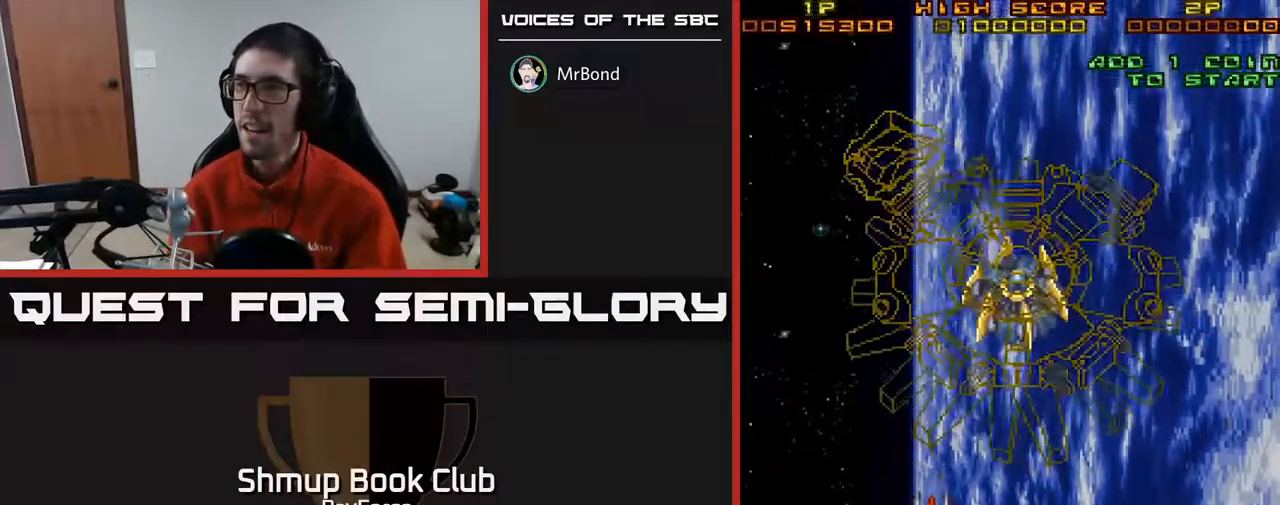
{"buttons": ["A", "DPAD_RIGHT"], "right_stick": "center", "events": []}
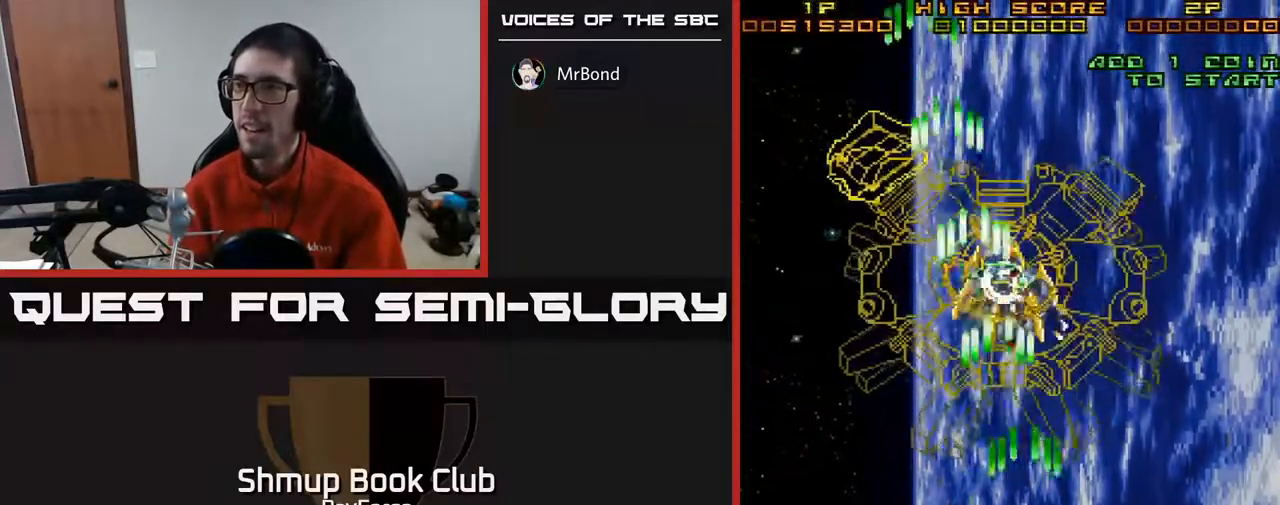
{"buttons": ["A"], "right_stick": "center", "events": [[17, "DPAD_RIGHT", "up"], [183, "DPAD_UP", "down"], [200, "DPAD_LEFT", "down"], [267, "DPAD_UP", "up"], [317, "DPAD_LEFT", "up"]]}
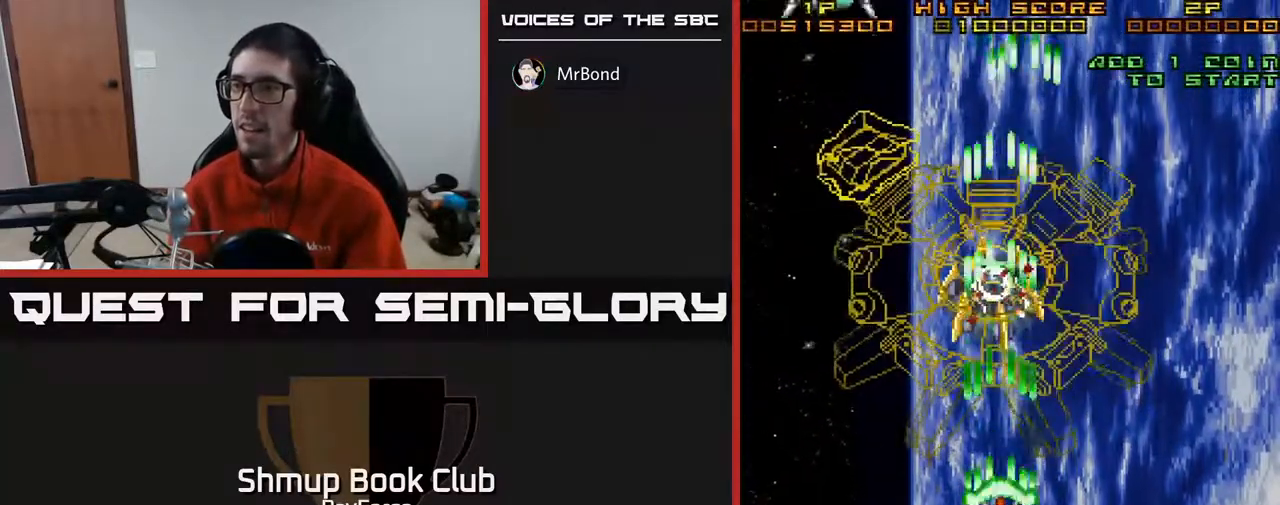
{"buttons": ["A"], "right_stick": "center", "events": []}
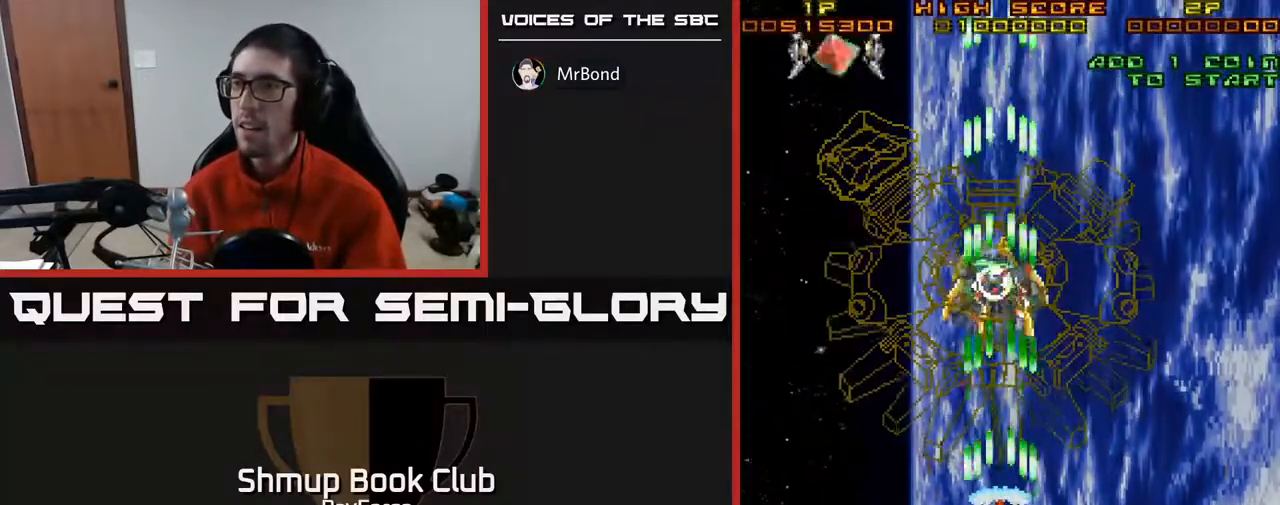
{"buttons": ["A", "DPAD_UP", "DPAD_LEFT"], "right_stick": "center", "events": [[17, "DPAD_UP", "down"], [83, "DPAD_UP", "up"], [283, "DPAD_LEFT", "down"], [283, "X", "down"], [400, "X", "up"], [417, "DPAD_UP", "down"]]}
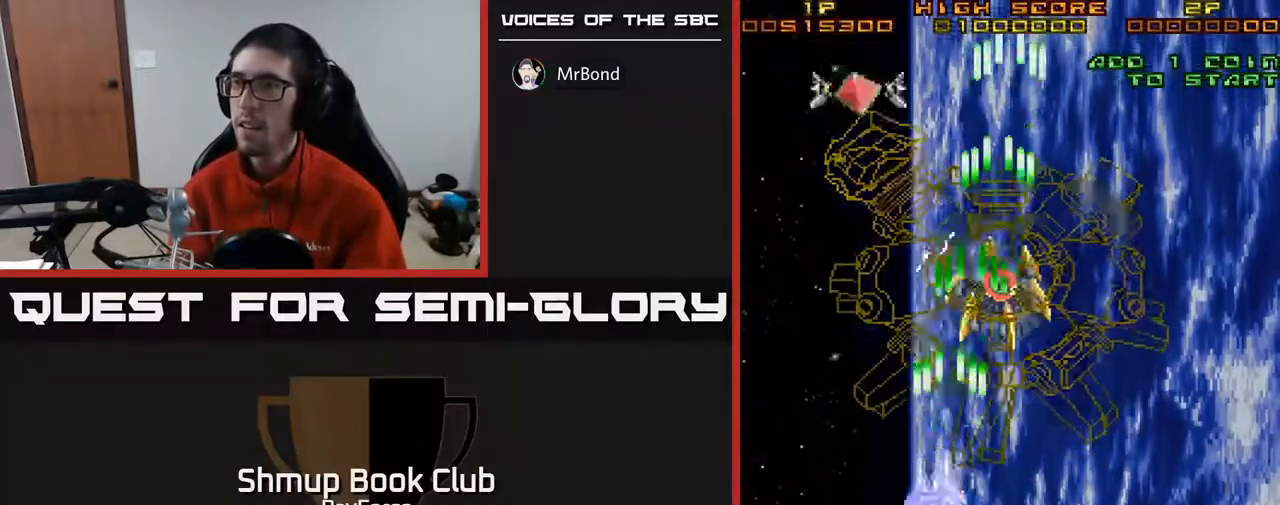
{"buttons": ["A", "DPAD_DOWN", "DPAD_RIGHT"], "right_stick": "center", "events": [[167, "DPAD_LEFT", "up"], [233, "DPAD_RIGHT", "down"], [267, "DPAD_UP", "up"], [300, "DPAD_DOWN", "down"]]}
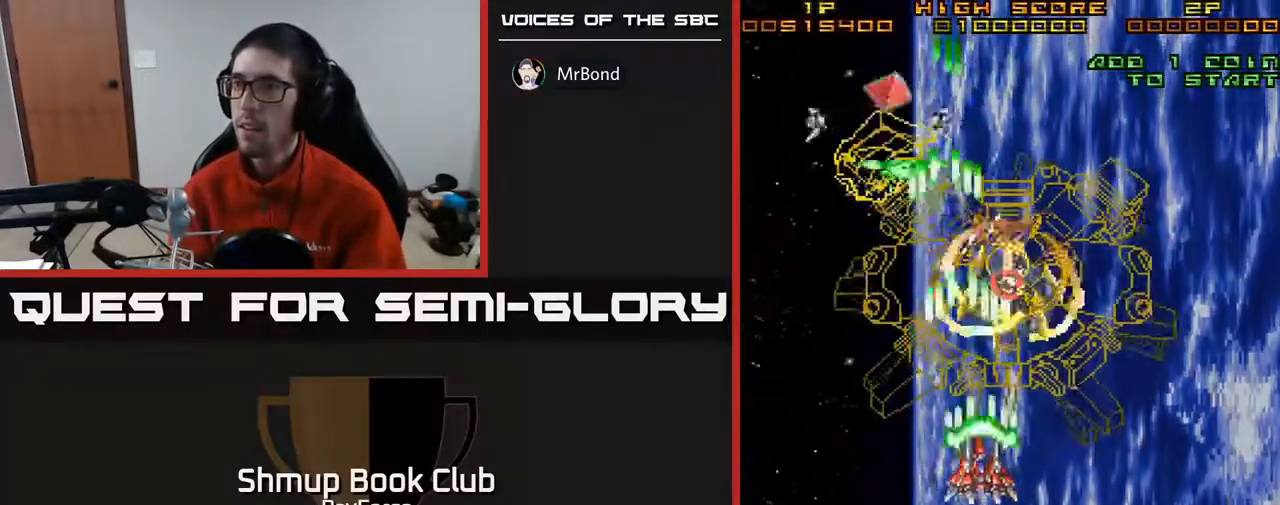
{"buttons": ["A", "DPAD_DOWN", "DPAD_RIGHT"], "right_stick": "center", "events": [[67, "DPAD_RIGHT", "up"], [117, "DPAD_LEFT", "down"], [183, "DPAD_DOWN", "up"], [300, "DPAD_UP", "down"], [350, "DPAD_LEFT", "up"], [350, "DPAD_UP", "up"], [383, "DPAD_RIGHT", "down"], [483, "DPAD_DOWN", "down"]]}
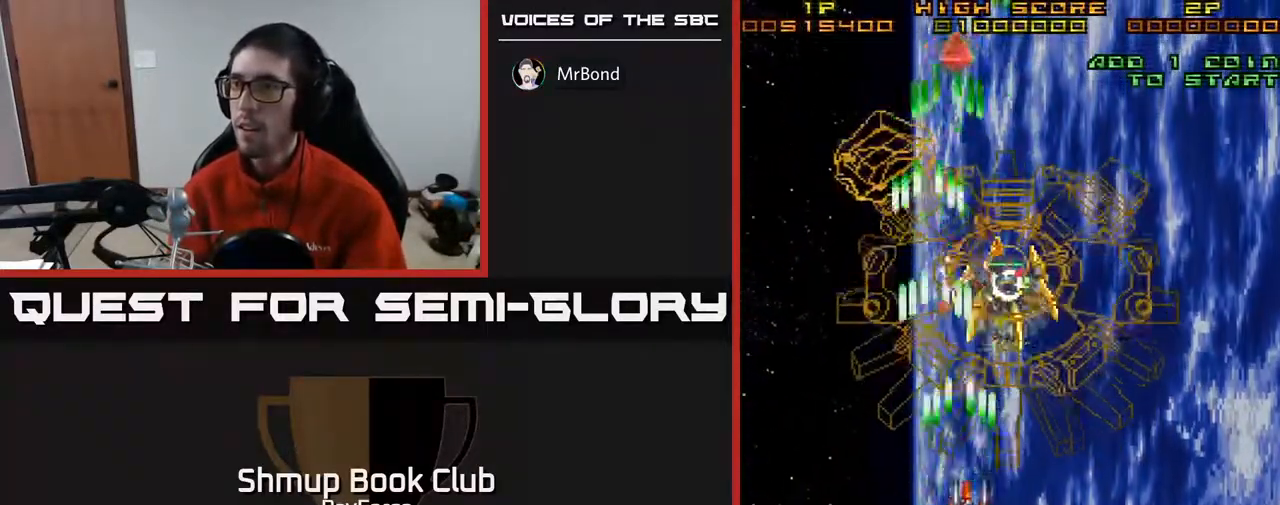
{"buttons": ["A"], "right_stick": "center", "events": [[100, "DPAD_RIGHT", "up"], [133, "DPAD_DOWN", "up"], [400, "DPAD_UP", "down"], [433, "DPAD_UP", "up"]]}
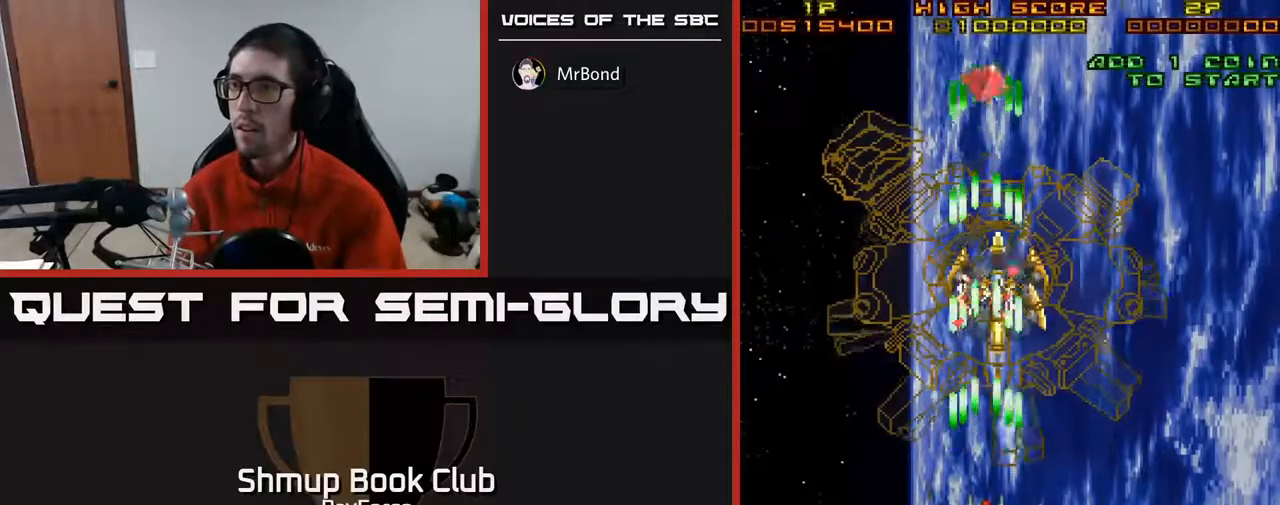
{"buttons": ["A"], "right_stick": "center", "events": [[333, "DPAD_RIGHT", "down"], [383, "DPAD_RIGHT", "up"]]}
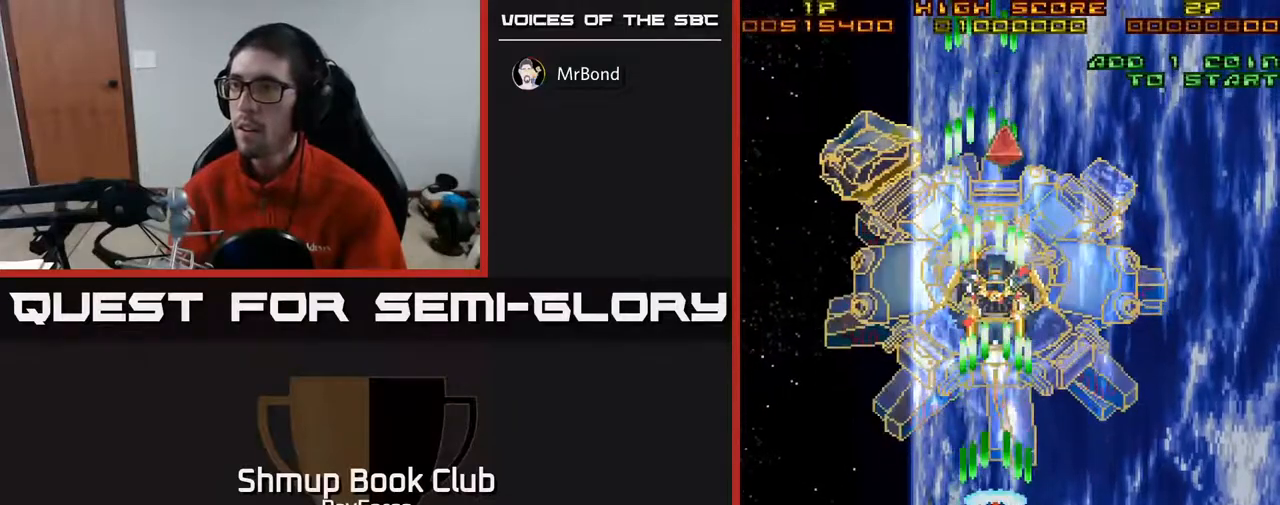
{"buttons": ["A"], "right_stick": "center", "events": [[200, "X", "down"], [333, "X", "up"]]}
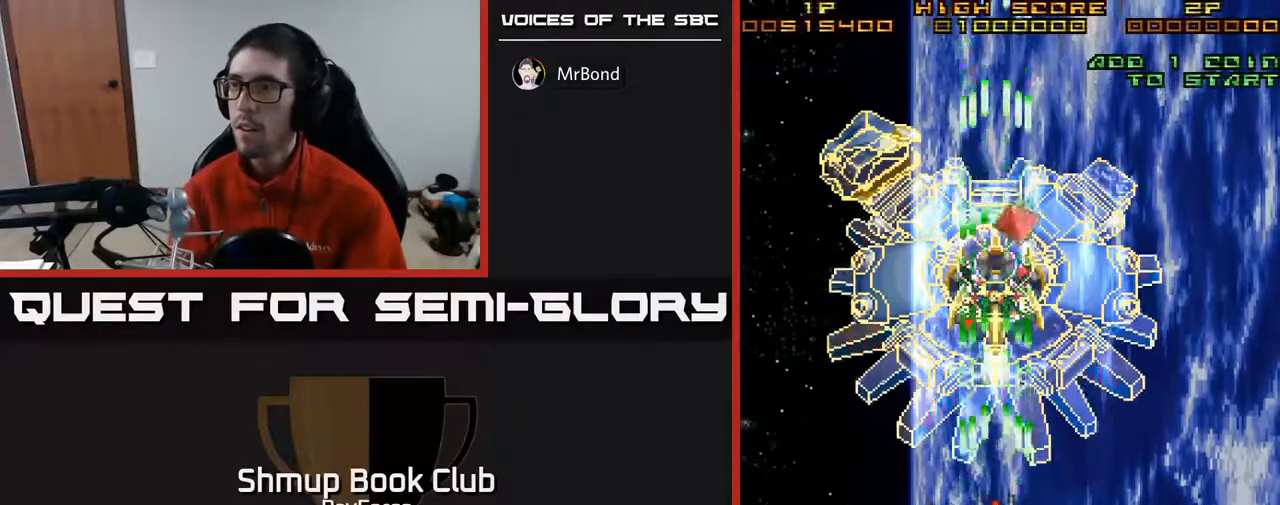
{"buttons": ["A"], "right_stick": "center", "events": [[367, "DPAD_DOWN", "down"], [450, "DPAD_DOWN", "up"]]}
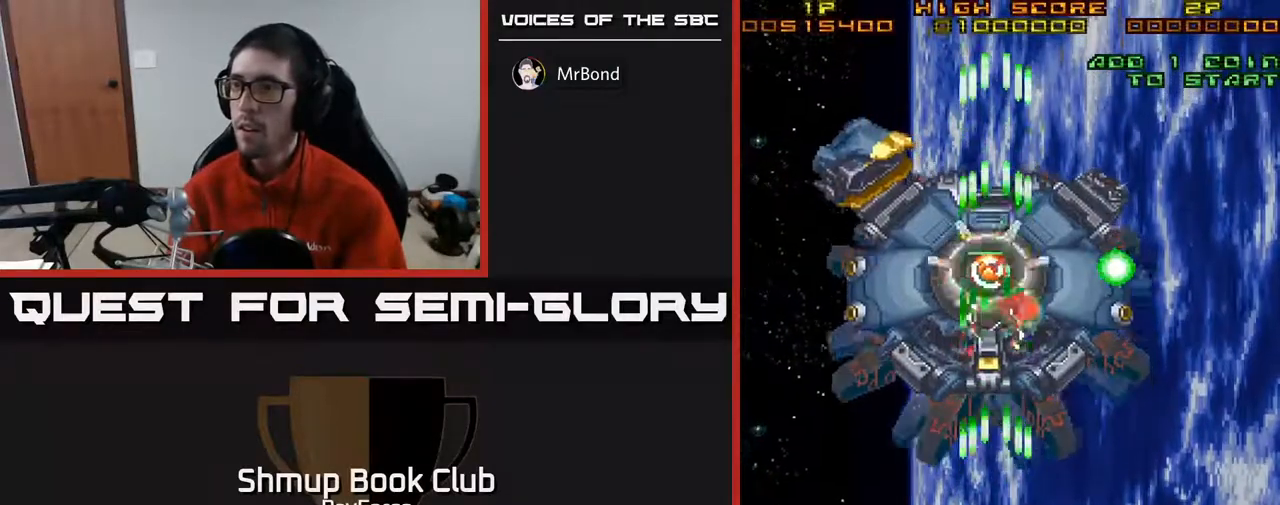
{"buttons": ["A", "X", "DPAD_UP"], "right_stick": "center", "events": [[167, "DPAD_UP", "down"], [433, "X", "down"]]}
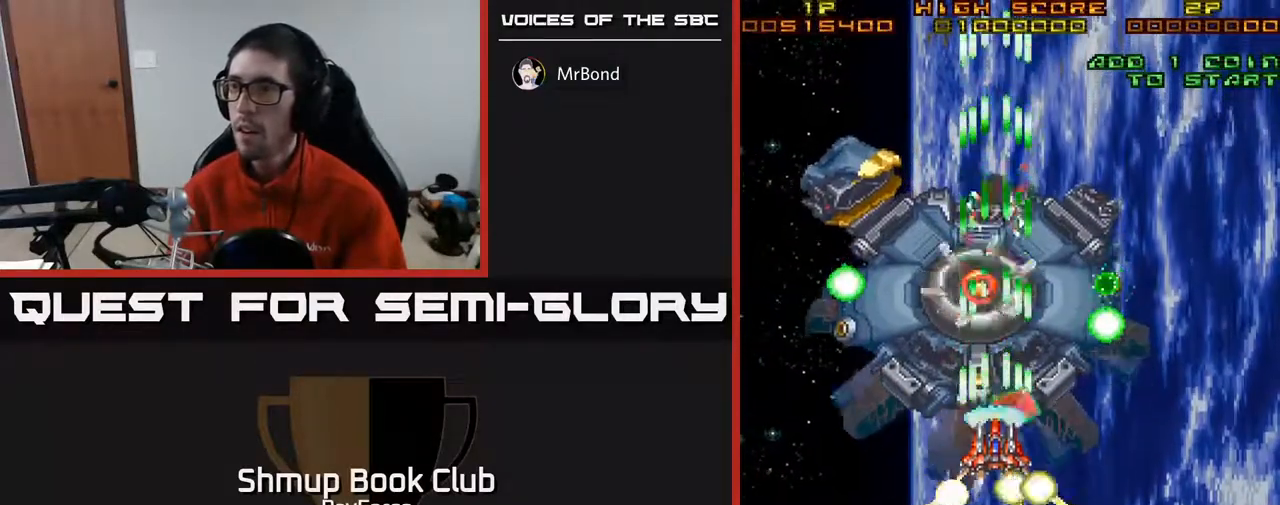
{"buttons": ["A", "DPAD_DOWN"], "right_stick": "center", "events": [[67, "X", "up"], [133, "DPAD_RIGHT", "down"], [150, "DPAD_UP", "up"], [167, "DPAD_DOWN", "down"], [167, "DPAD_RIGHT", "up"], [250, "DPAD_LEFT", "down"], [300, "DPAD_LEFT", "up"]]}
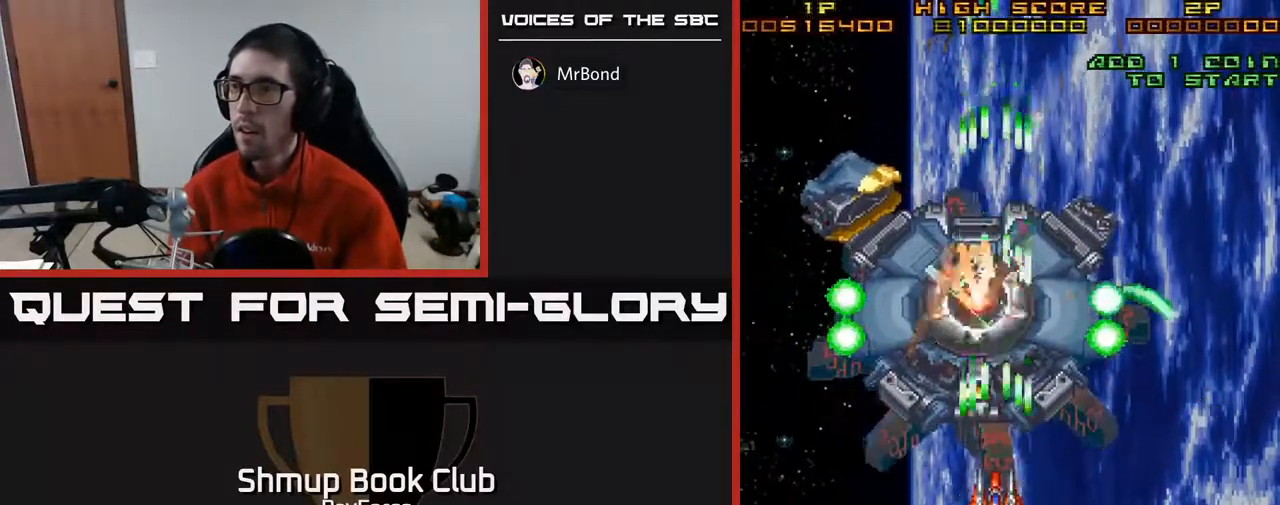
{"buttons": ["A", "DPAD_DOWN", "DPAD_LEFT"], "right_stick": "center", "events": [[467, "DPAD_LEFT", "down"]]}
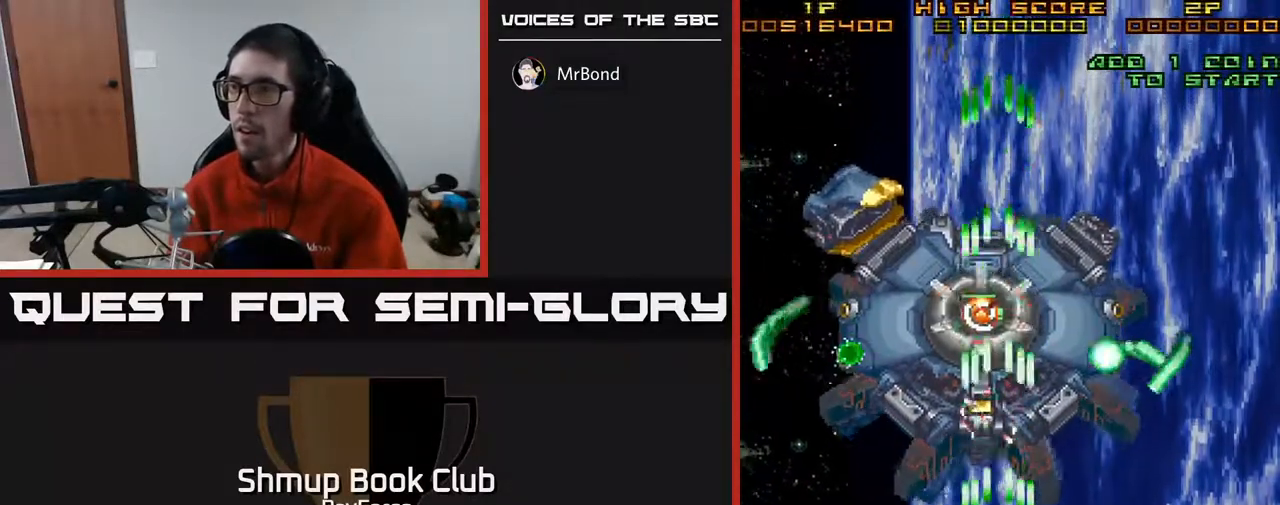
{"buttons": ["A", "DPAD_LEFT"], "right_stick": "center", "events": [[33, "DPAD_DOWN", "up"]]}
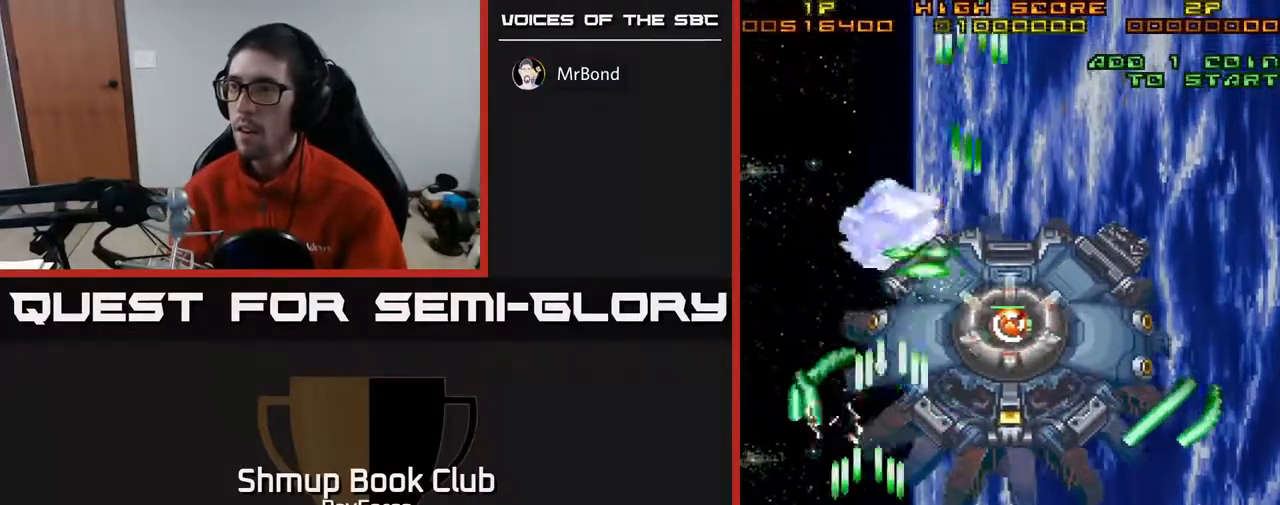
{"buttons": ["A"], "right_stick": "center", "events": [[167, "DPAD_UP", "down"], [267, "X", "down"], [283, "DPAD_LEFT", "up"], [283, "DPAD_UP", "up"], [300, "DPAD_DOWN", "down"], [300, "DPAD_RIGHT", "down"], [400, "X", "up"], [467, "DPAD_DOWN", "up"], [500, "DPAD_RIGHT", "up"]]}
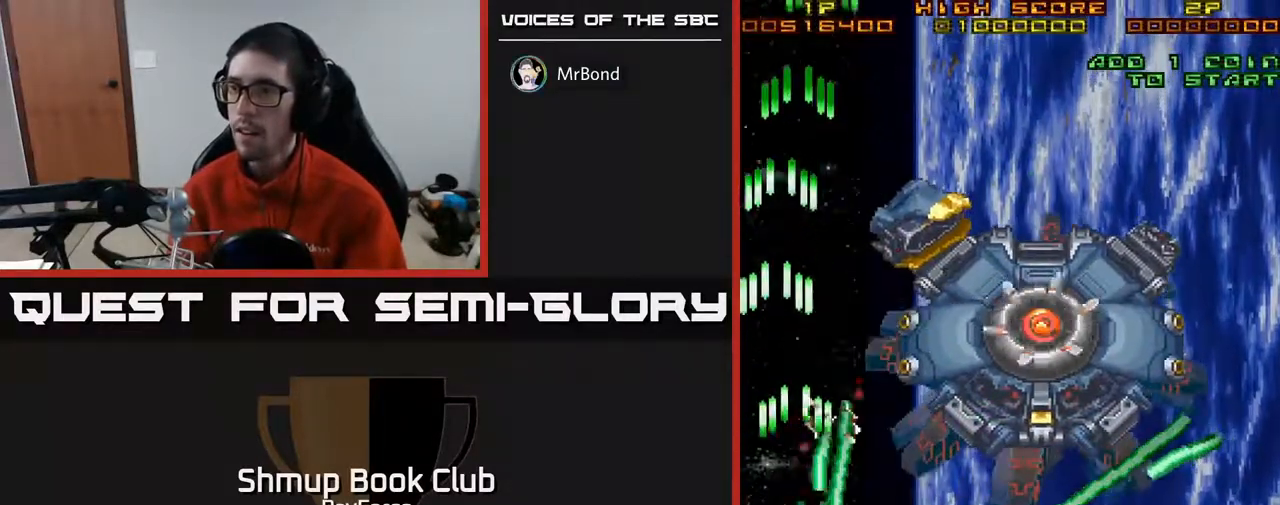
{"buttons": ["A"], "right_stick": "center", "events": [[17, "DPAD_UP", "down"], [217, "DPAD_RIGHT", "down"], [400, "DPAD_RIGHT", "up"], [467, "DPAD_UP", "up"]]}
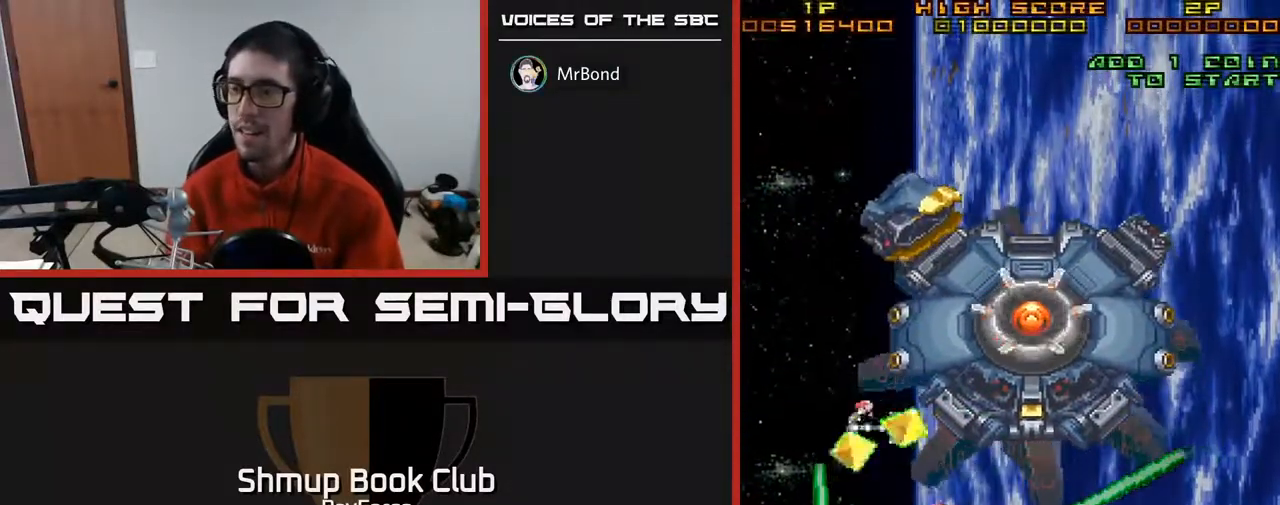
{"buttons": ["A", "DPAD_UP", "DPAD_RIGHT"], "right_stick": "center", "events": [[183, "DPAD_RIGHT", "down"], [317, "DPAD_UP", "down"]]}
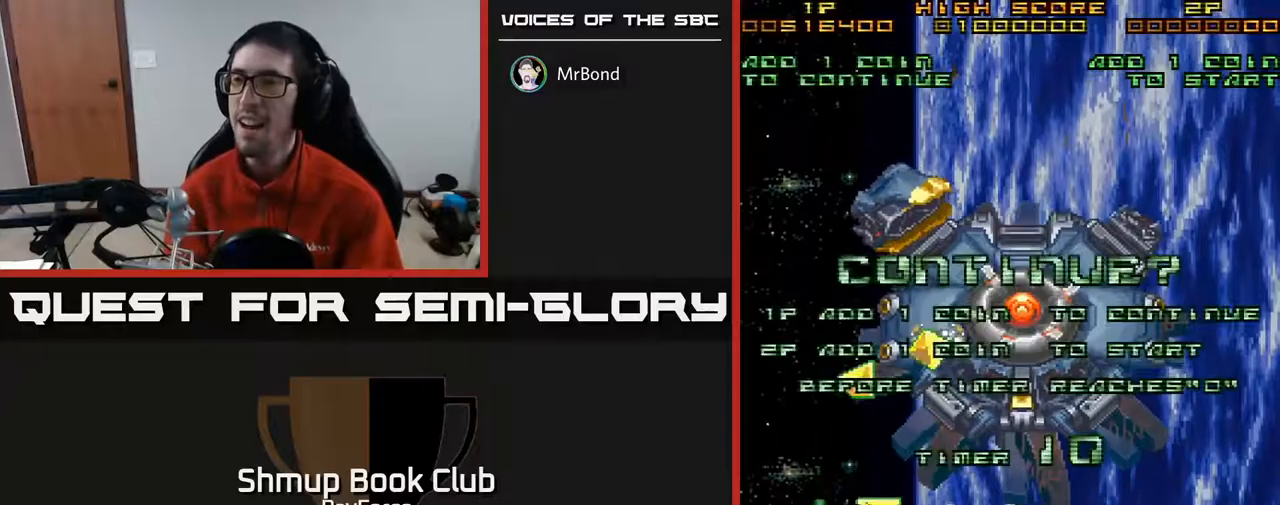
{"buttons": [], "right_stick": "center", "events": [[33, "DPAD_RIGHT", "up"], [67, "DPAD_UP", "up"], [183, "A", "up"]]}
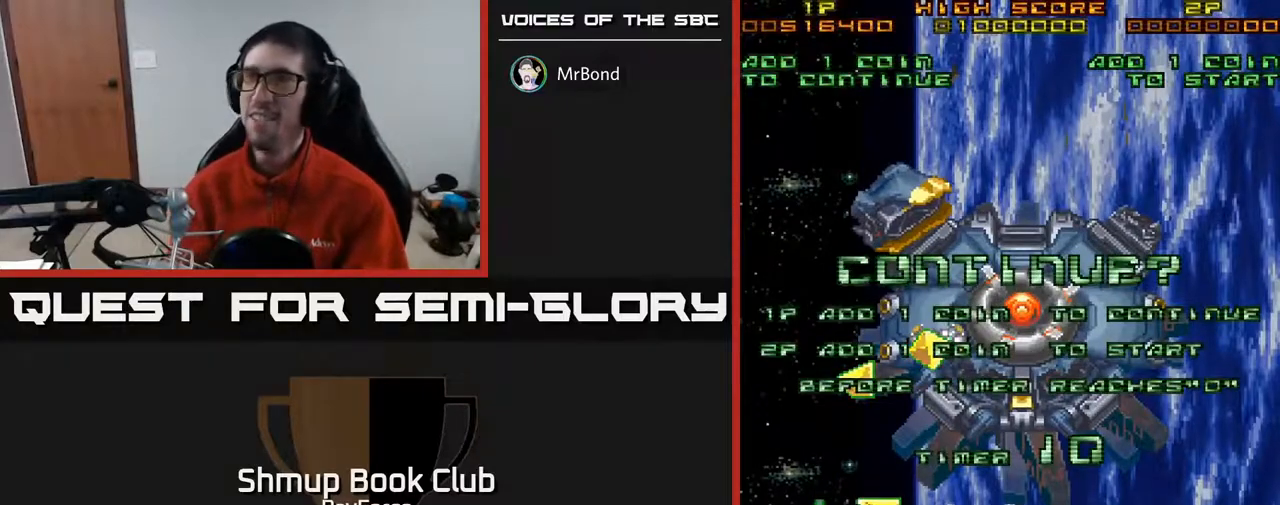
{"buttons": ["A"], "right_stick": "center", "events": [[250, "A", "down"], [317, "X", "down"], [350, "A", "up"], [450, "A", "down"], [483, "X", "up"]]}
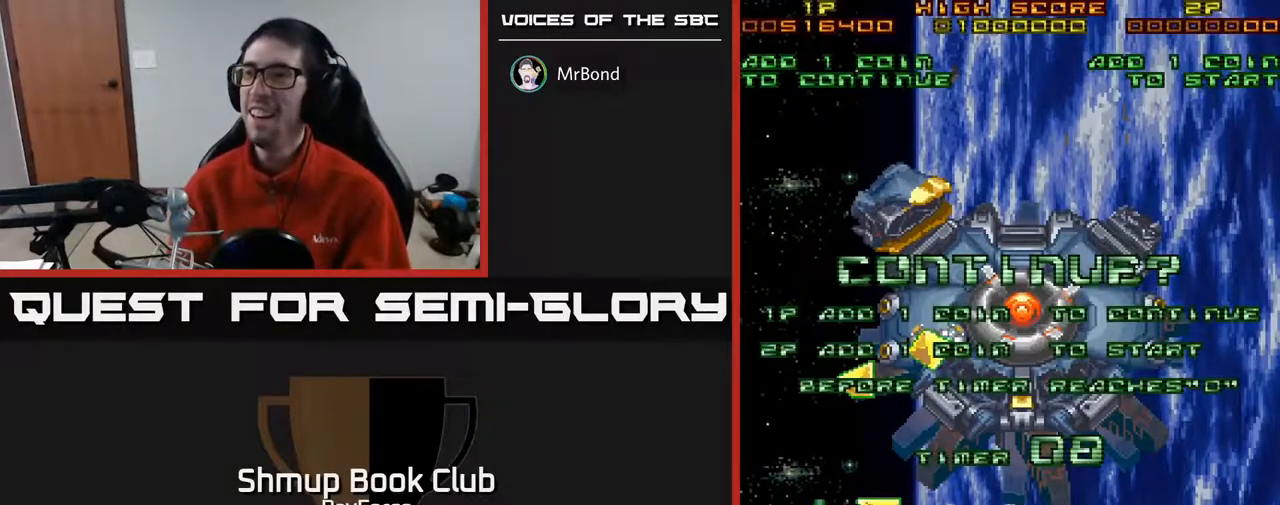
{"buttons": ["A"], "right_stick": "center", "events": [[83, "X", "down"], [117, "A", "up"], [167, "A", "down"], [200, "X", "up"], [300, "X", "down"], [333, "A", "up"], [400, "A", "down"], [450, "X", "up"]]}
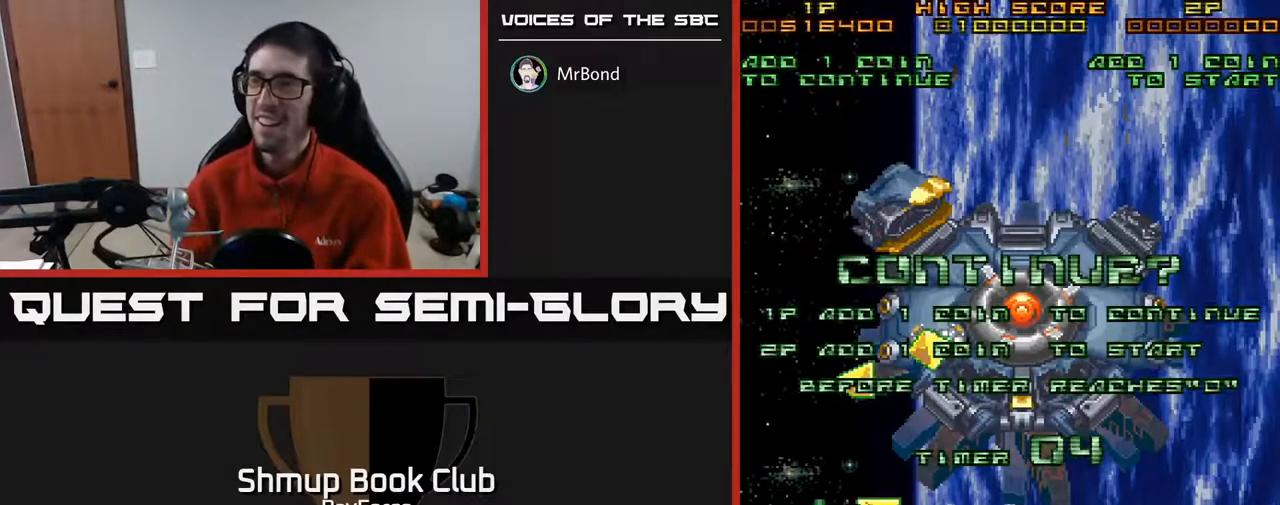
{"buttons": [], "right_stick": "center", "events": [[33, "X", "down"], [67, "A", "up"], [167, "A", "down"], [167, "X", "up"], [200, "A", "up"]]}
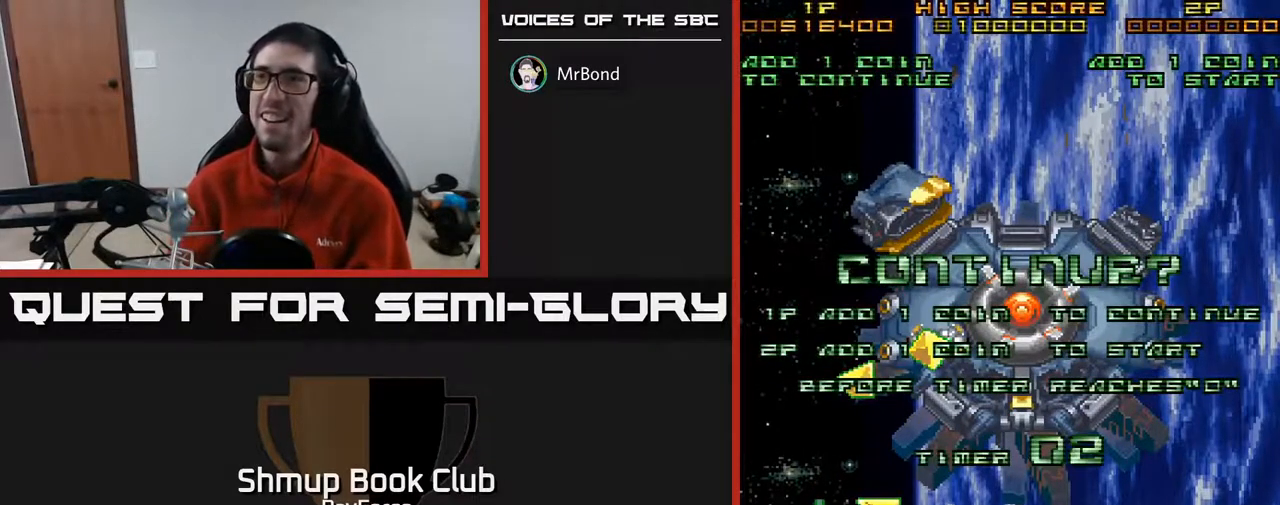
{"buttons": [], "right_stick": "center", "events": []}
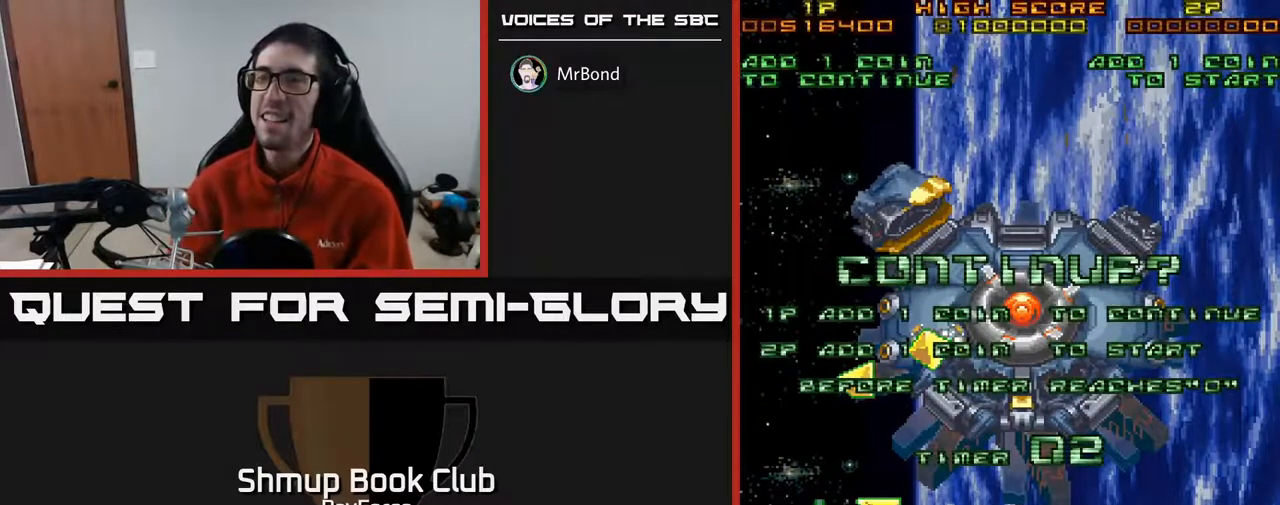
{"buttons": ["X"], "right_stick": "center", "events": [[283, "X", "down"], [300, "A", "down"], [333, "X", "up"], [433, "X", "down"], [483, "A", "up"]]}
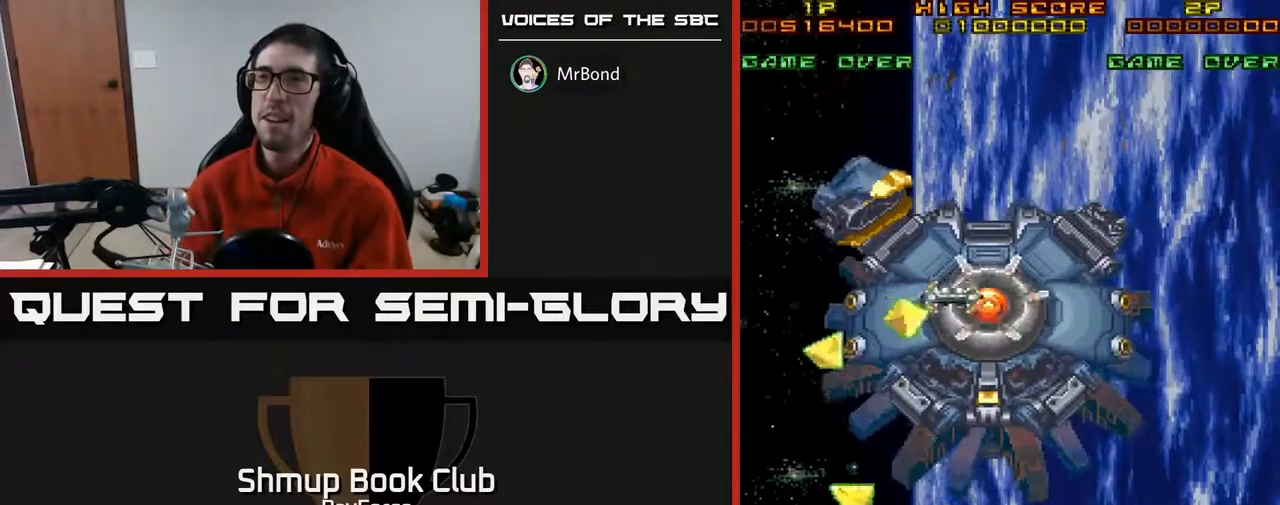
{"buttons": [], "right_stick": "center", "events": [[83, "X", "up"]]}